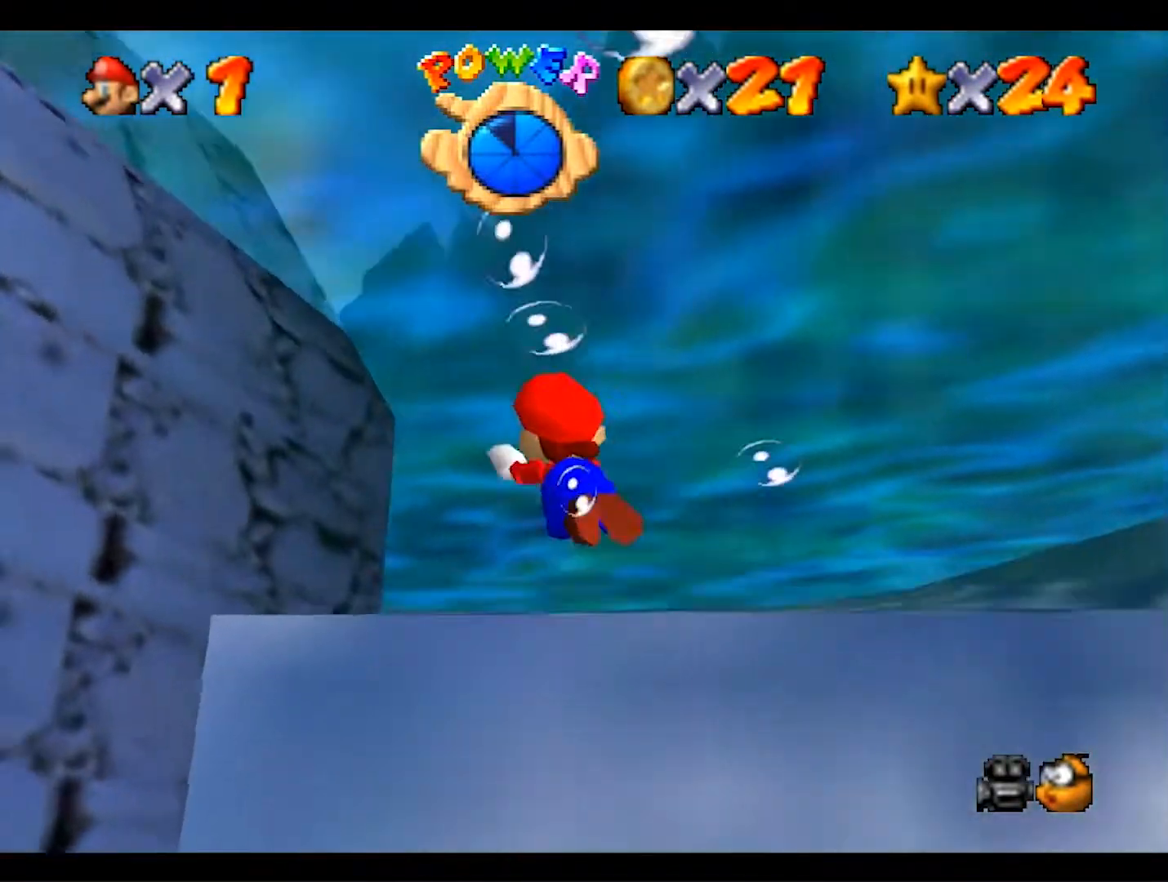
Gameplay with a controller (Nintendo layout); each line is a JSON object with the inputs held at the frame after it. "events" lists button and stick changes between this image and that frame as [ms after this image, input, new state], when the widget could be followed in between. Not read: L3 R3 START.
{"buttons": ["A"], "left_stick": "down-left", "events": [[333, "A", "up"], [467, "A", "down"]]}
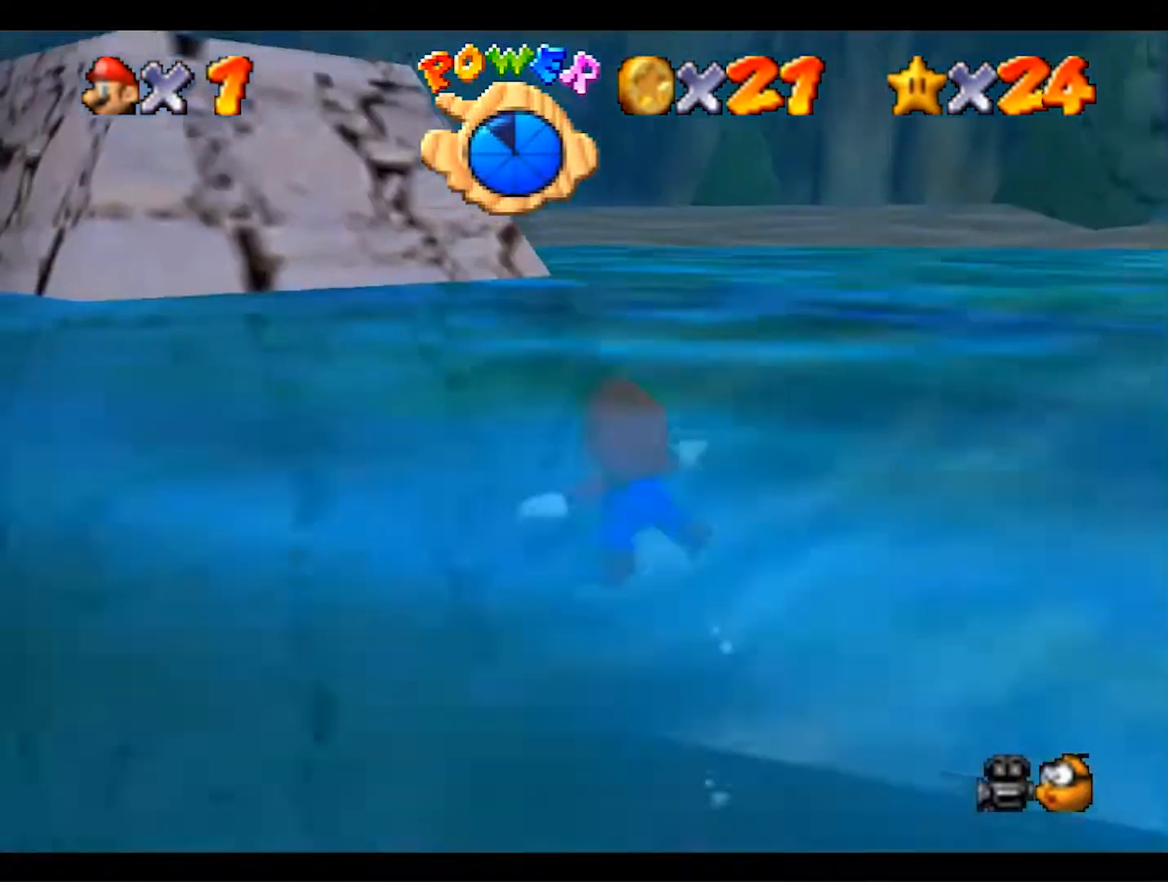
{"buttons": [], "left_stick": "center", "events": [[167, "A", "up"], [267, "A", "down"], [433, "A", "up"], [433, "left_stick", "center"]]}
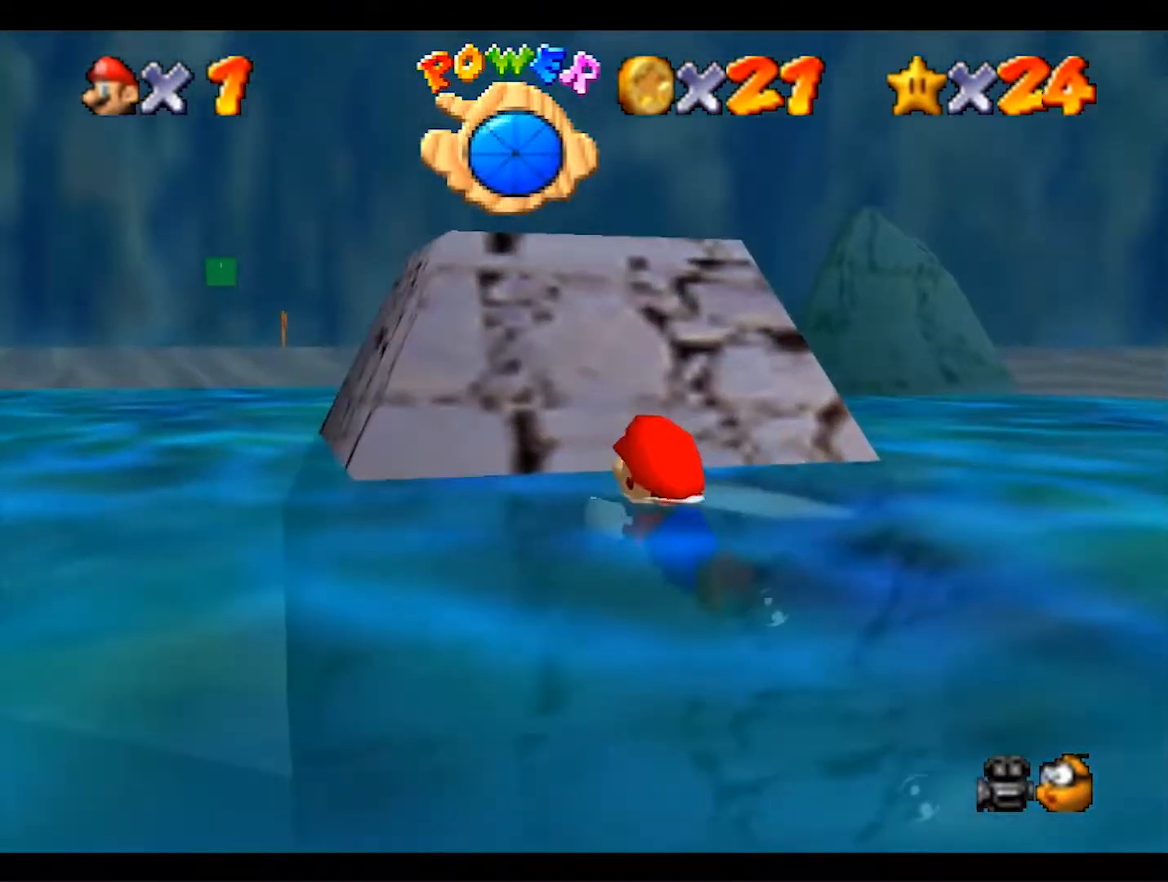
{"buttons": ["A"], "left_stick": "right", "events": [[67, "A", "down"], [100, "left_stick", "up"], [267, "A", "up"], [300, "left_stick", "up-right"], [400, "A", "down"], [400, "left_stick", "right"]]}
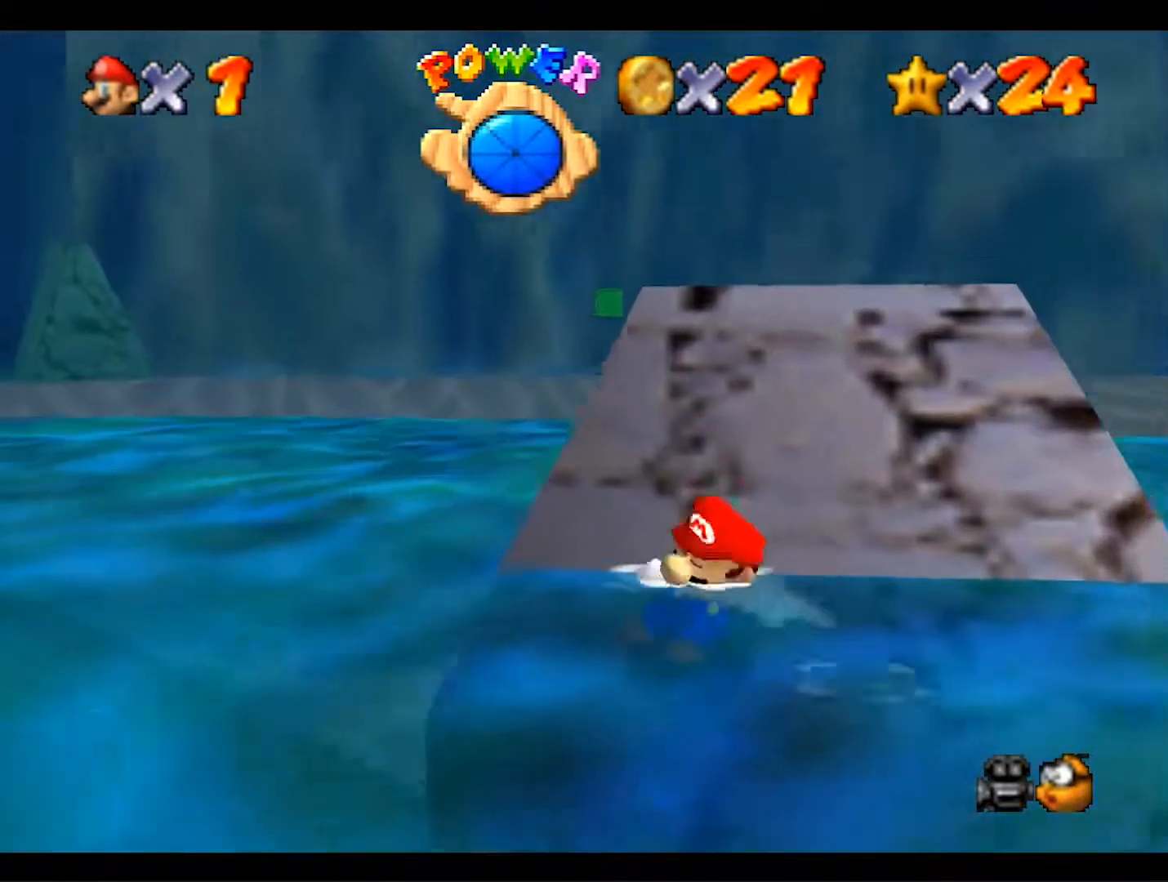
{"buttons": [], "left_stick": "up-left", "events": [[67, "A", "up"], [133, "A", "down"], [333, "A", "up"], [333, "left_stick", "up"], [500, "left_stick", "up-left"]]}
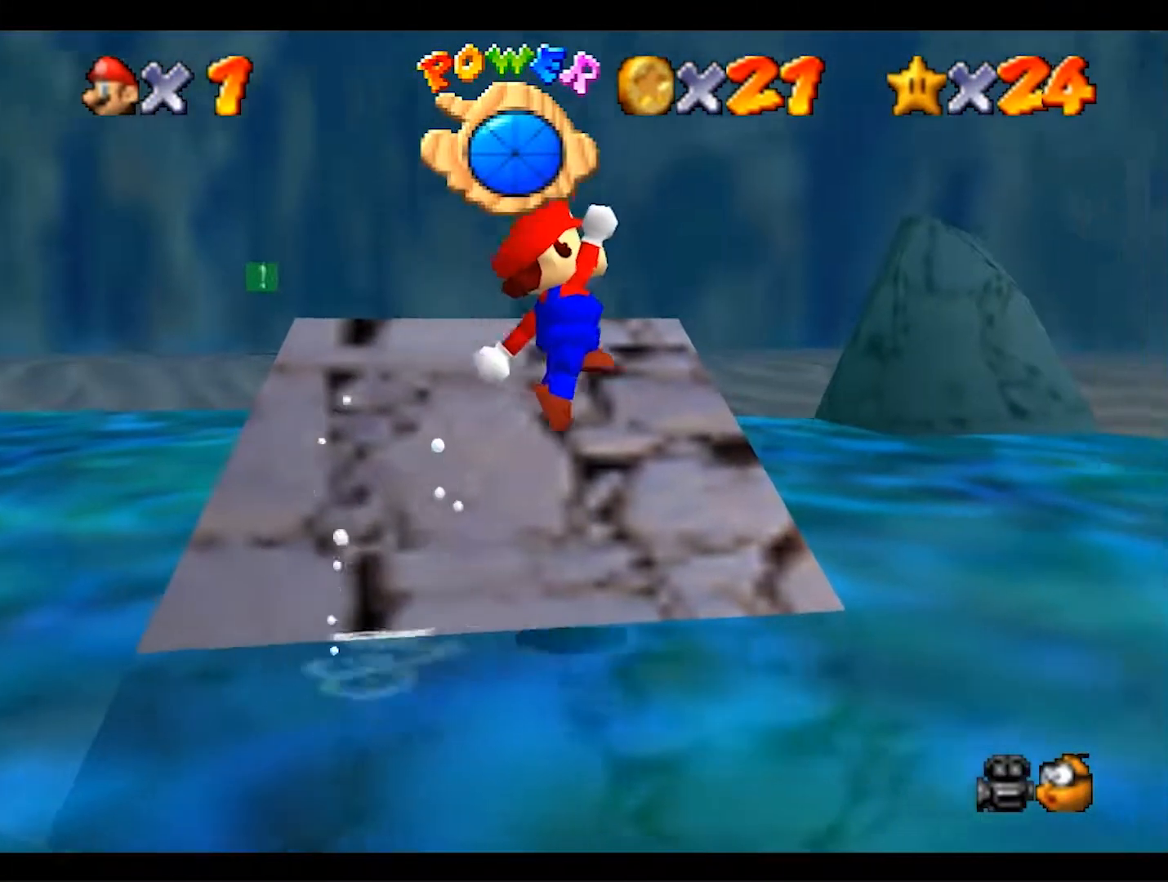
{"buttons": [], "left_stick": "up-left", "events": []}
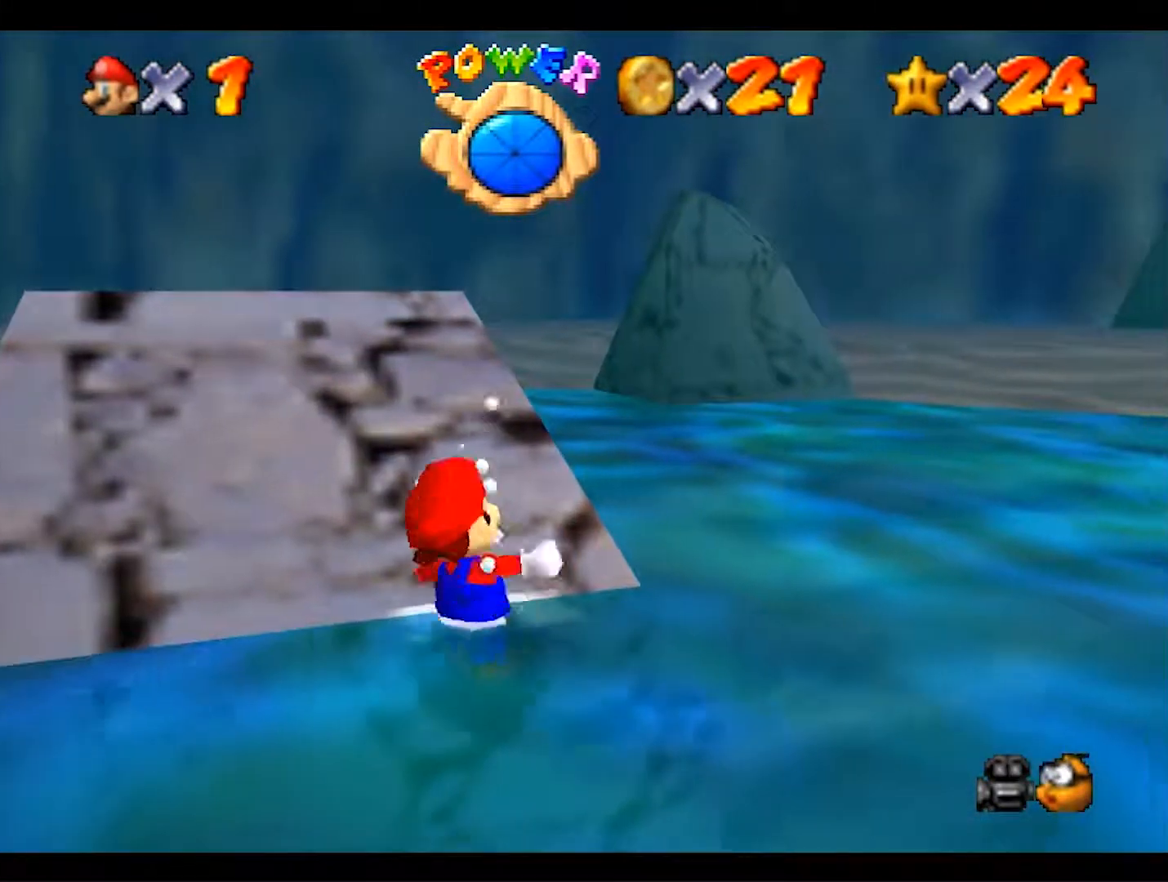
{"buttons": [], "left_stick": "up-left", "events": []}
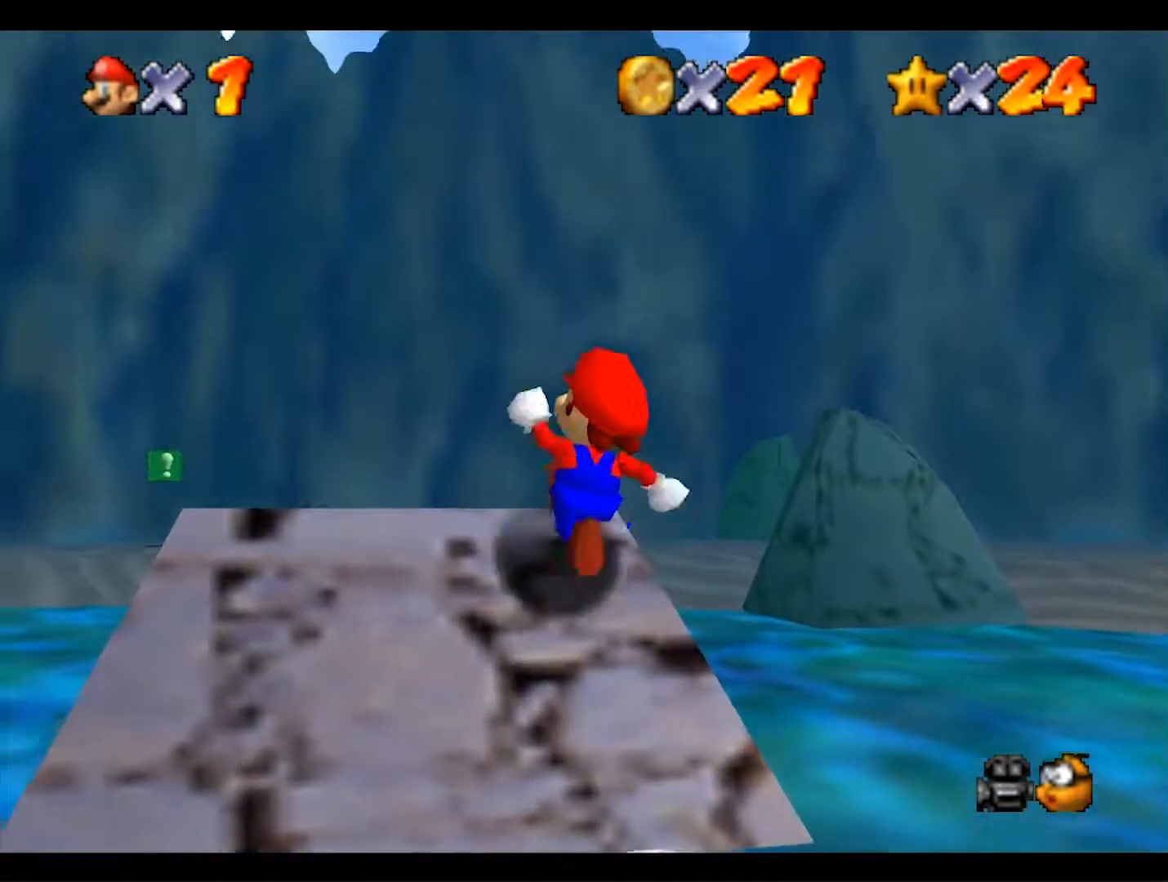
{"buttons": [], "left_stick": "down", "events": [[400, "left_stick", "down-left"], [467, "left_stick", "down"]]}
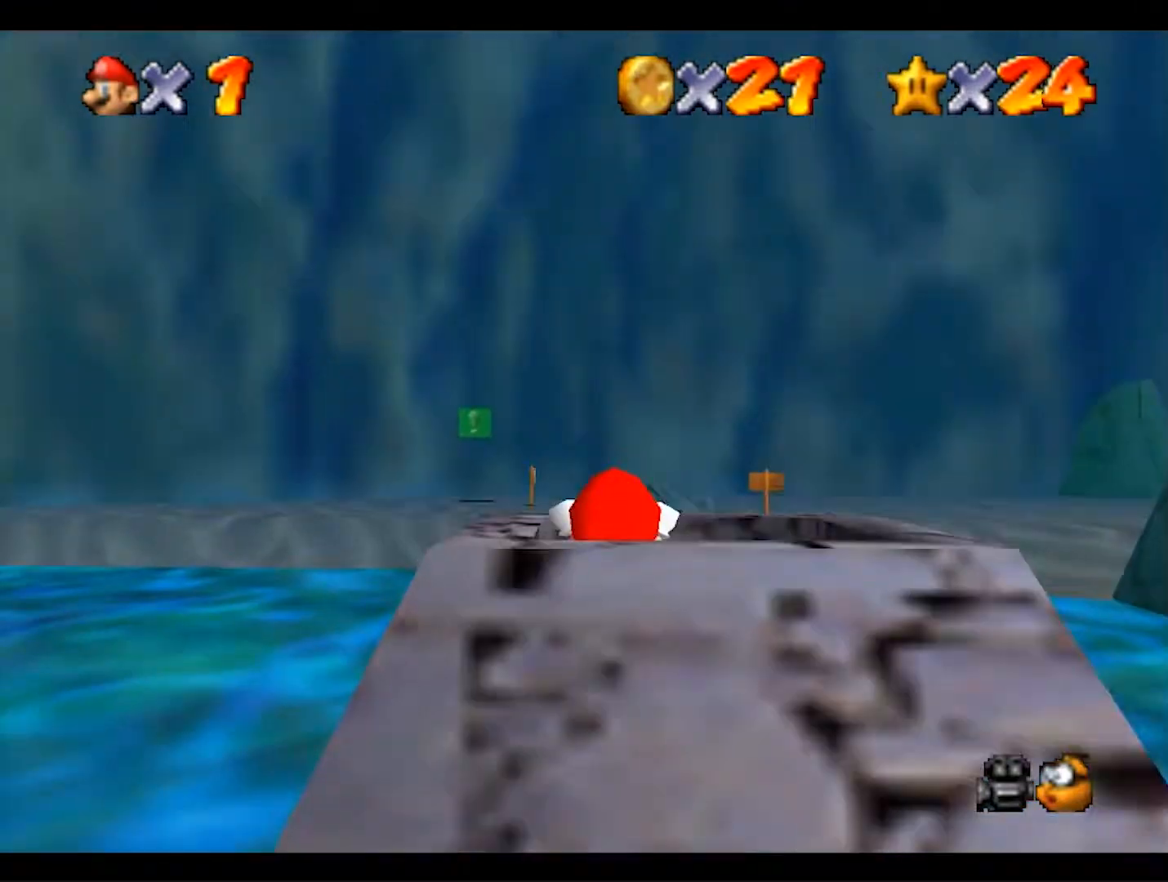
{"buttons": [], "left_stick": "down", "events": []}
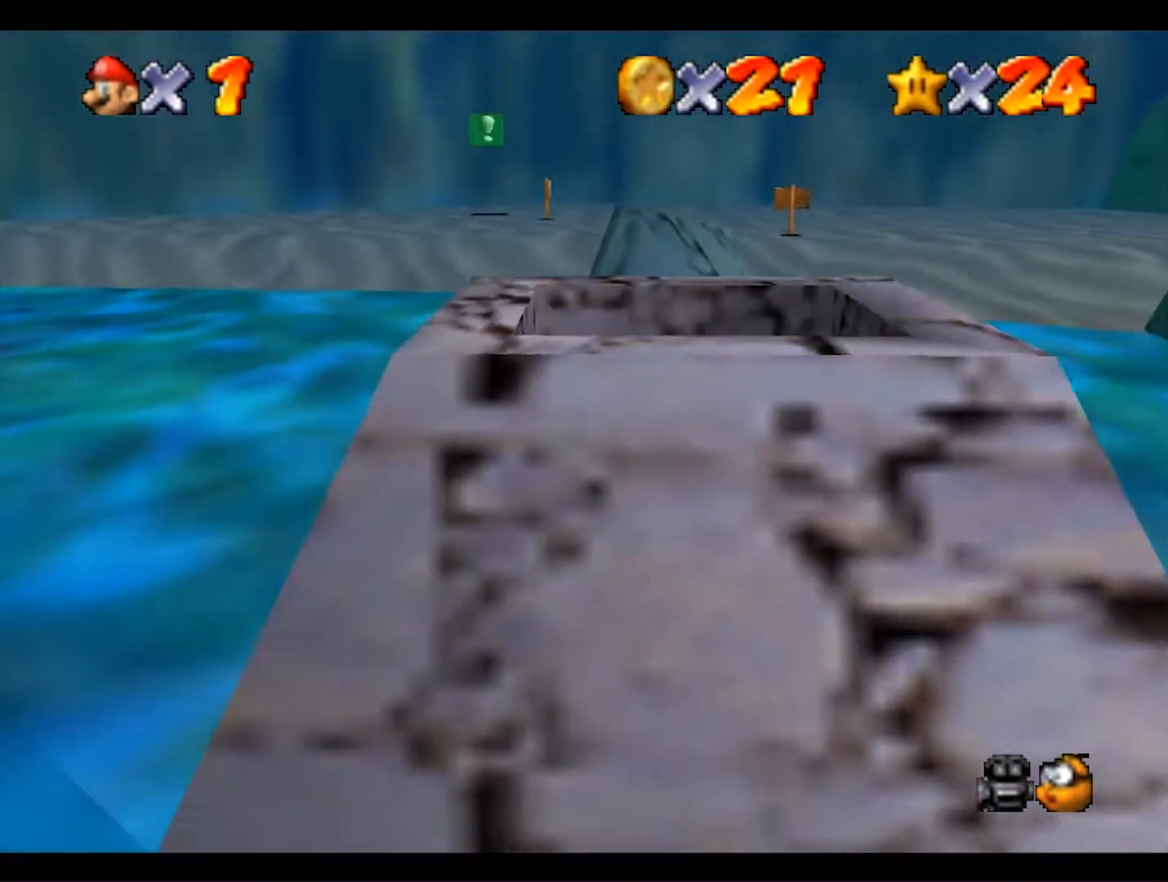
{"buttons": [], "left_stick": "center", "events": [[333, "left_stick", "center"]]}
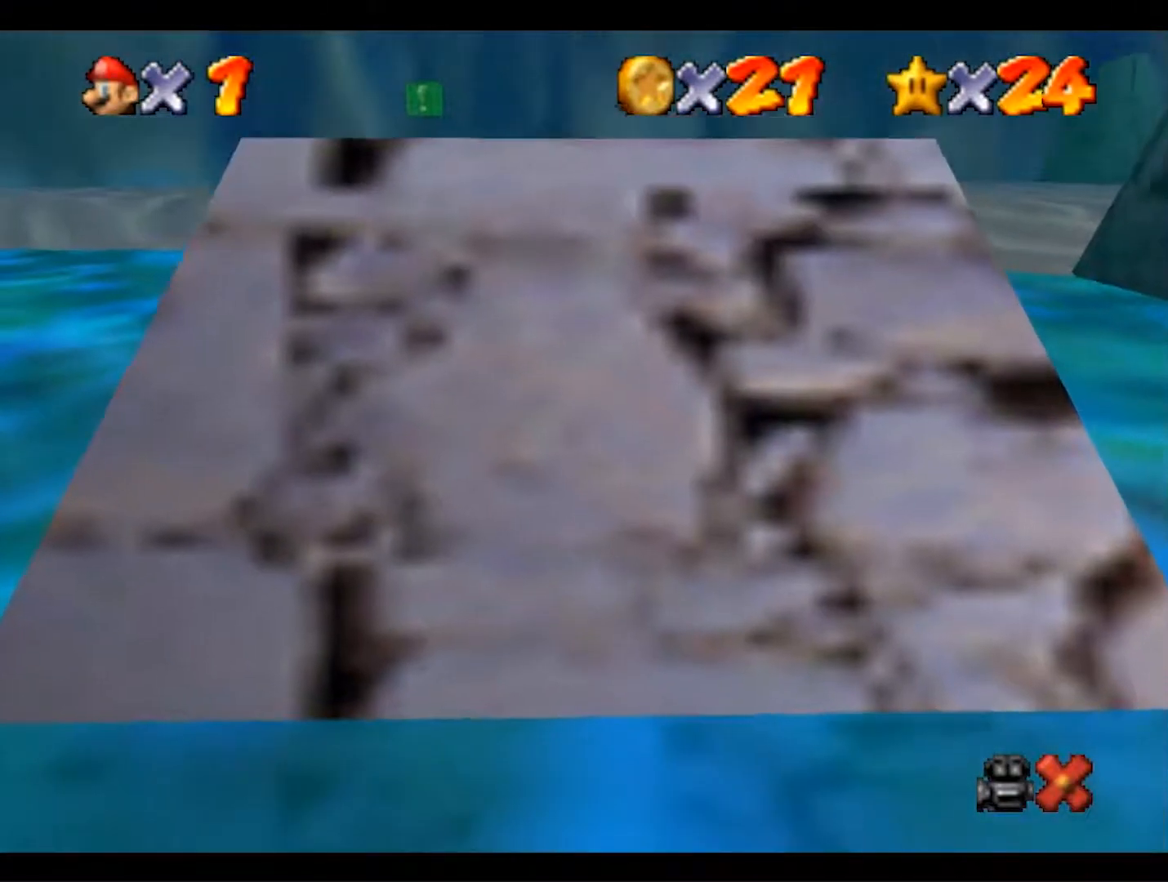
{"buttons": [], "left_stick": "center", "events": []}
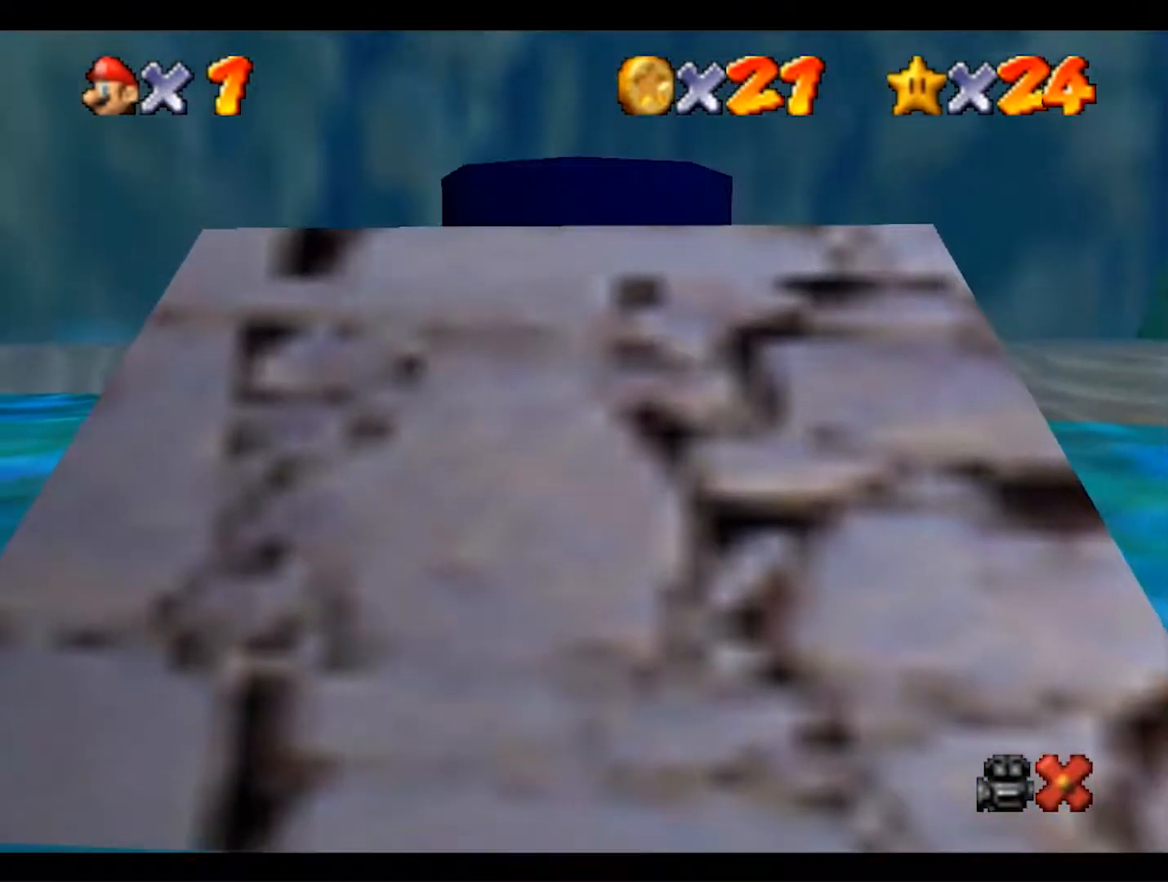
{"buttons": [], "left_stick": "center", "events": []}
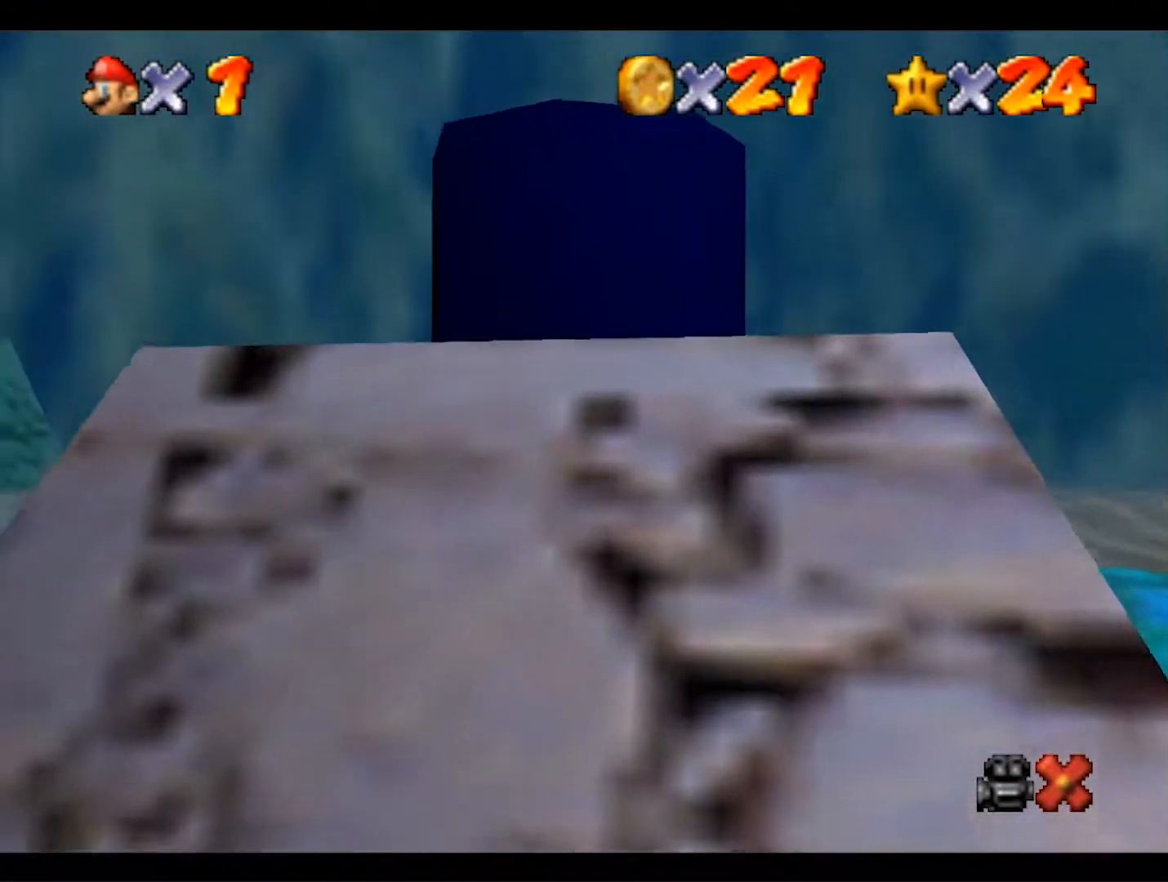
{"buttons": [], "left_stick": "center", "events": []}
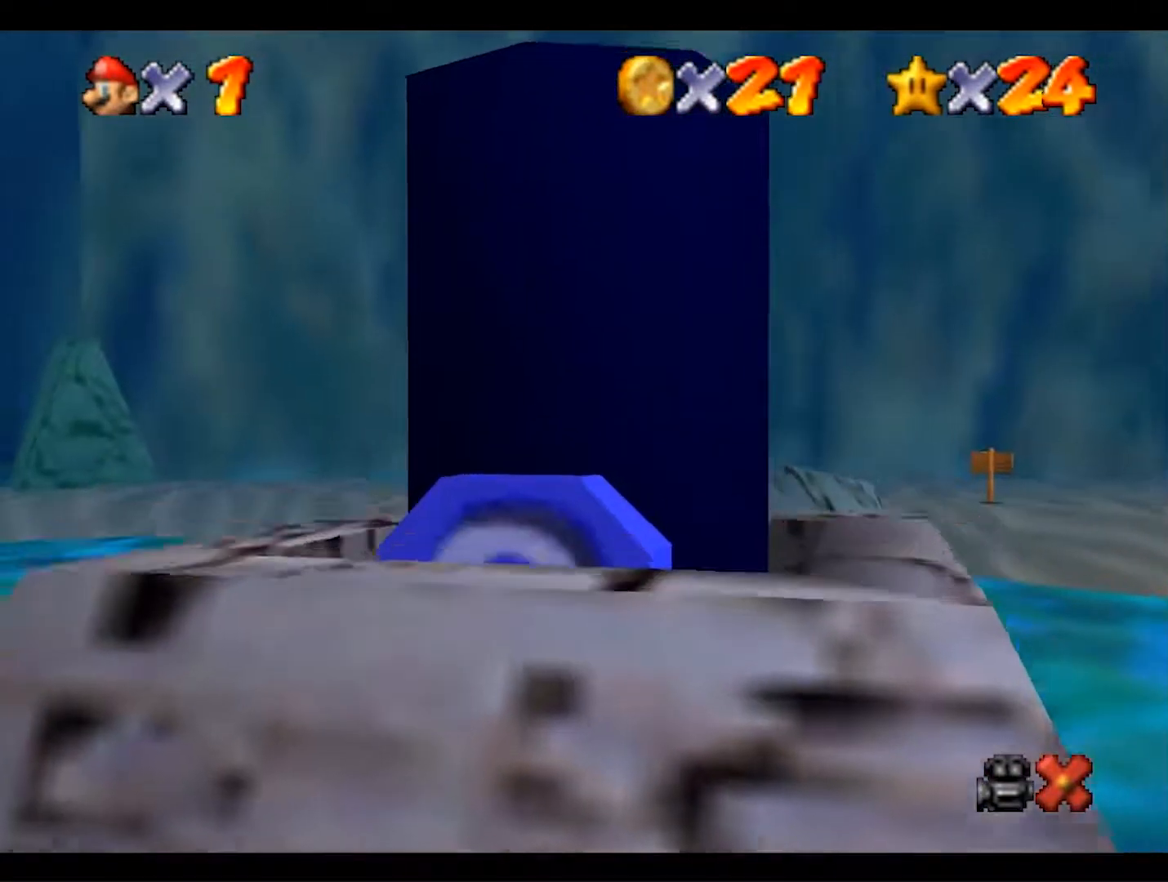
{"buttons": [], "left_stick": "center", "events": []}
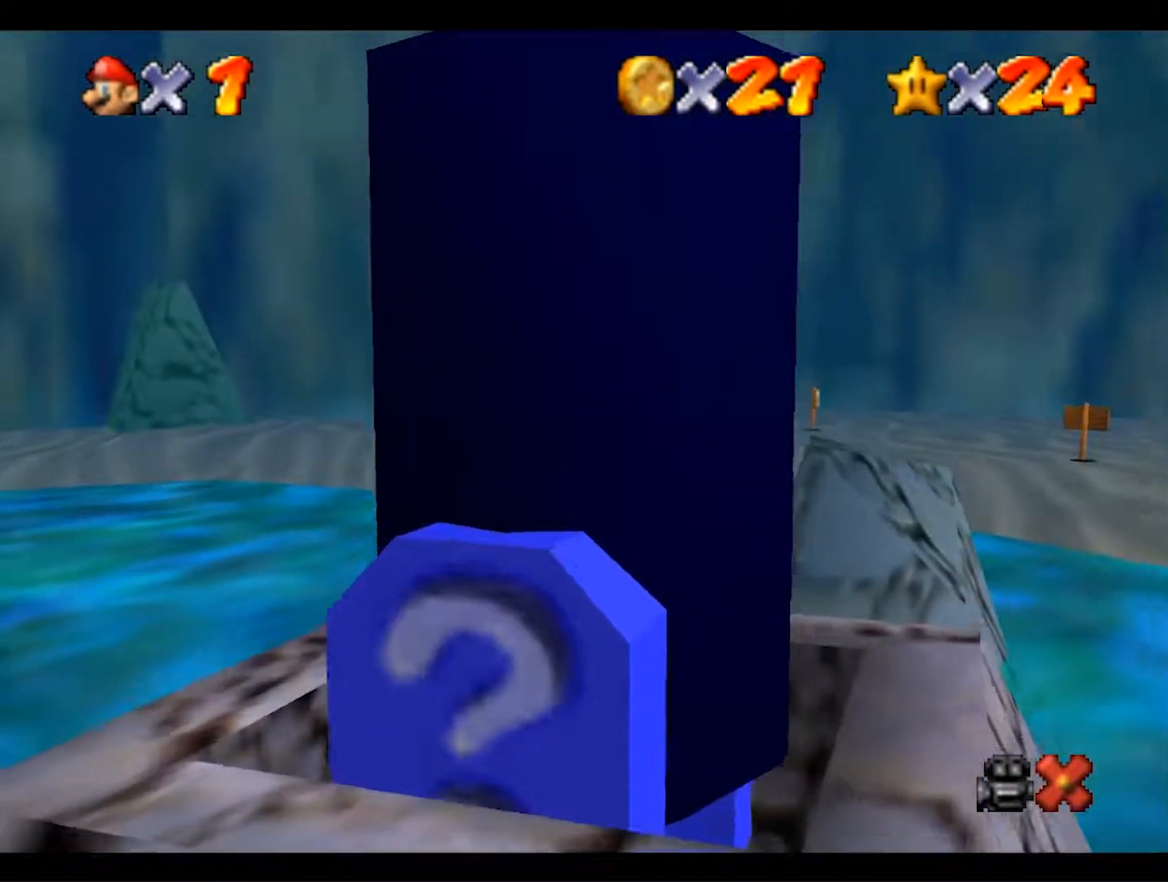
{"buttons": [], "left_stick": "center", "events": []}
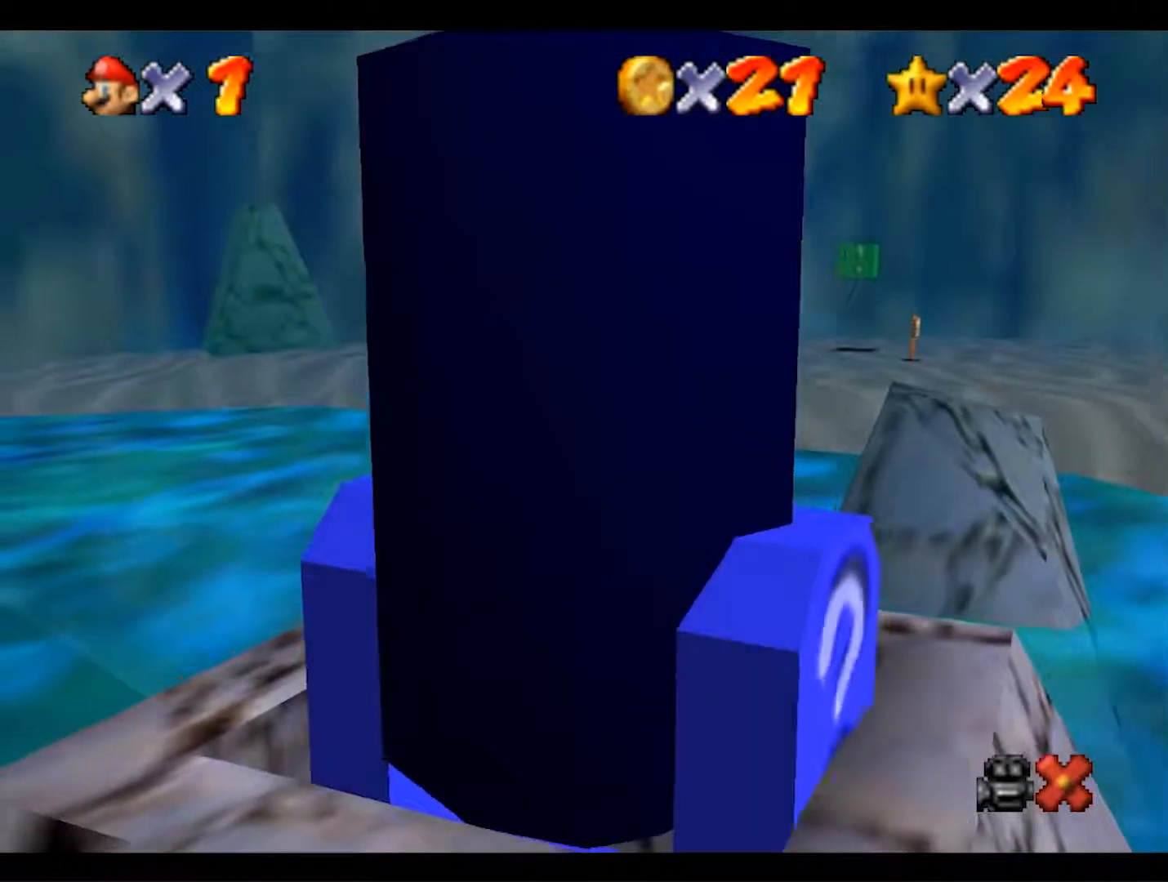
{"buttons": [], "left_stick": "center", "events": []}
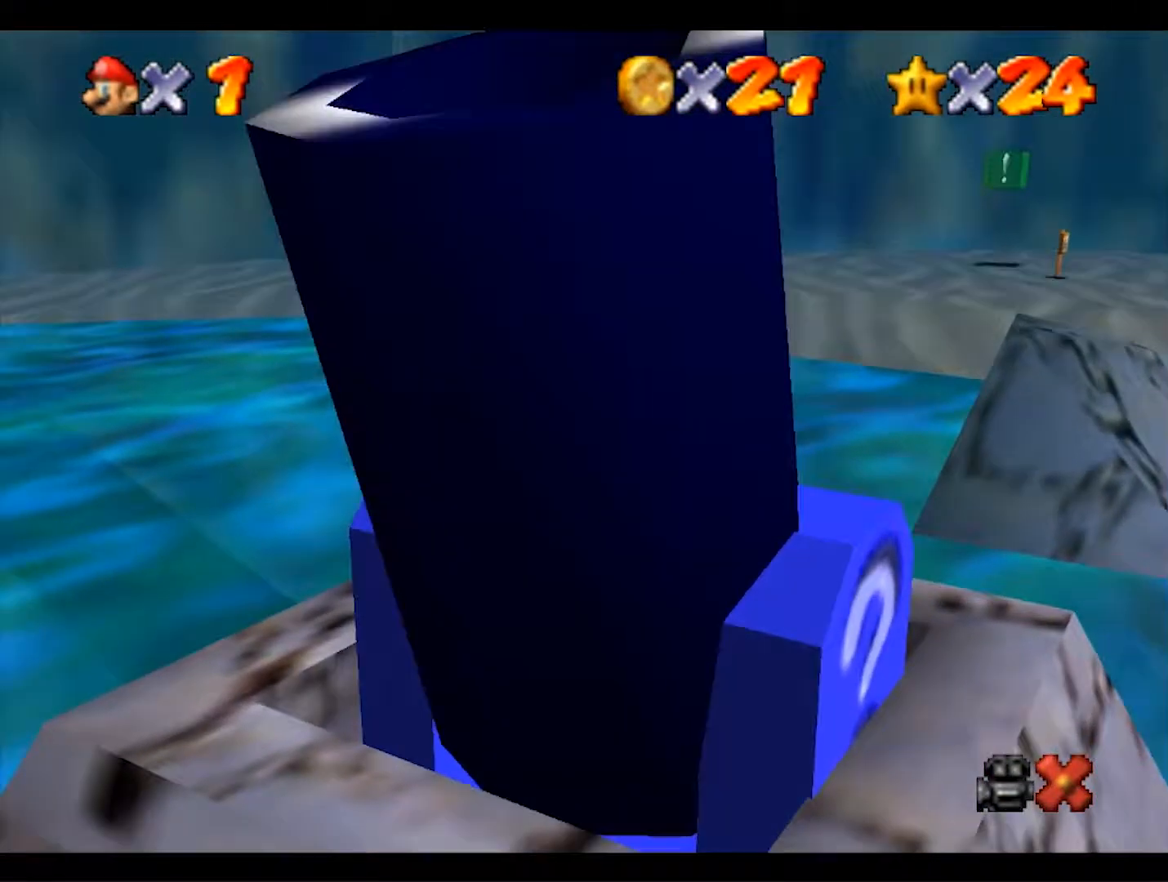
{"buttons": [], "left_stick": "center", "events": []}
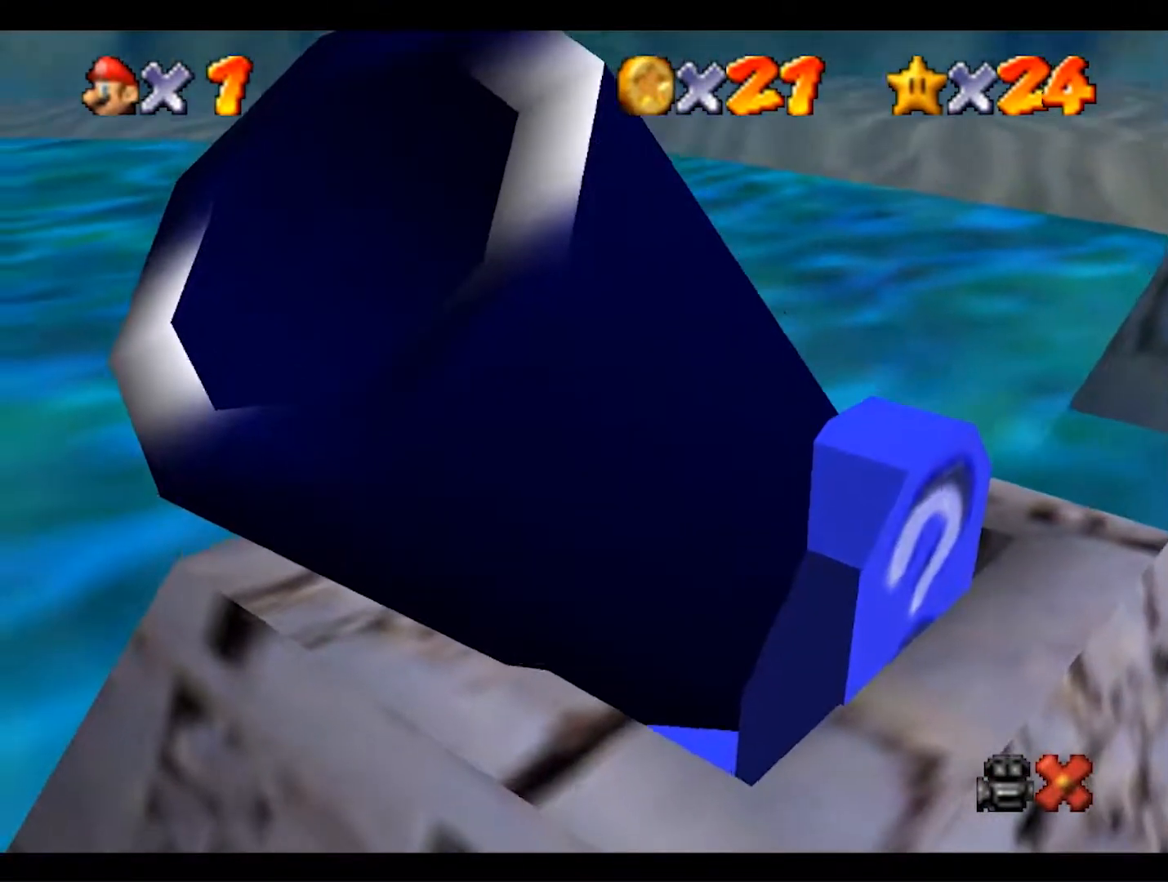
{"buttons": [], "left_stick": "up", "events": [[233, "left_stick", "up"]]}
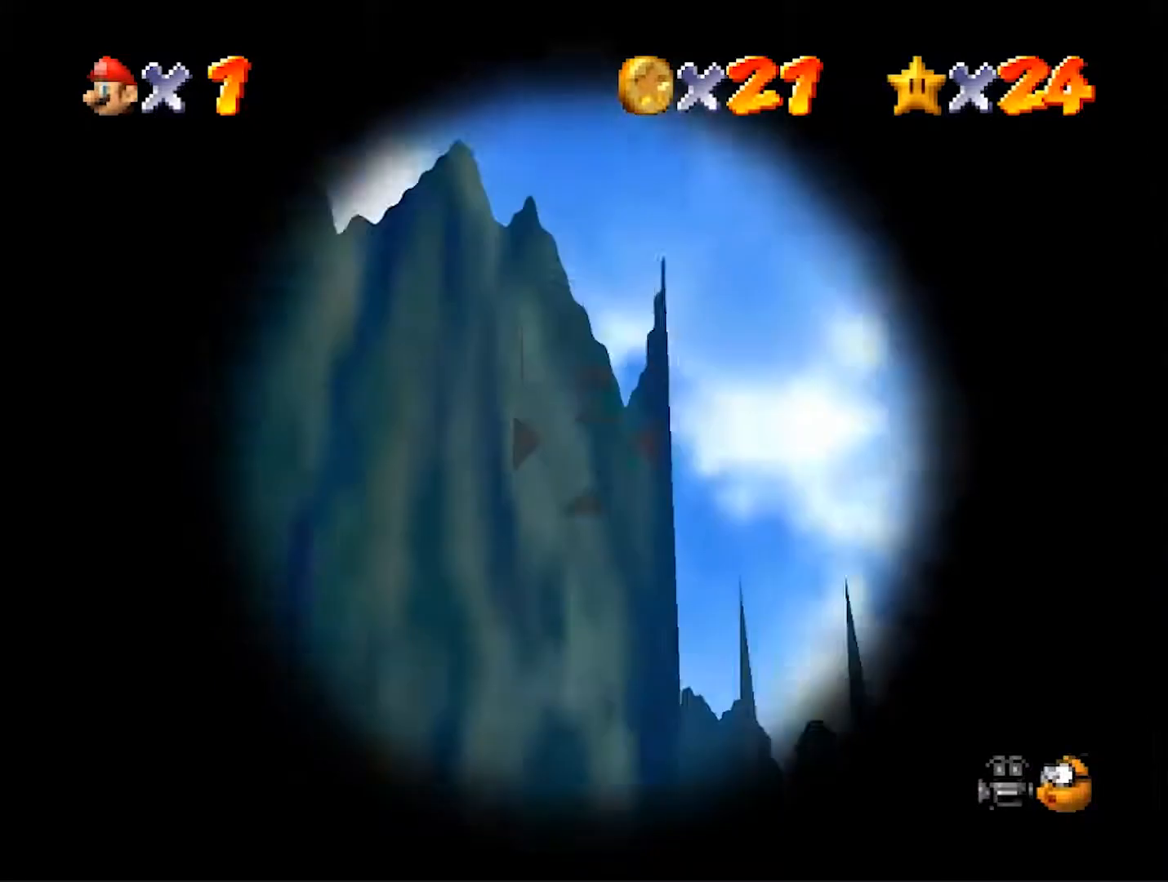
{"buttons": [], "left_stick": "right", "events": [[33, "left_stick", "up-left"], [300, "left_stick", "center"], [467, "left_stick", "right"]]}
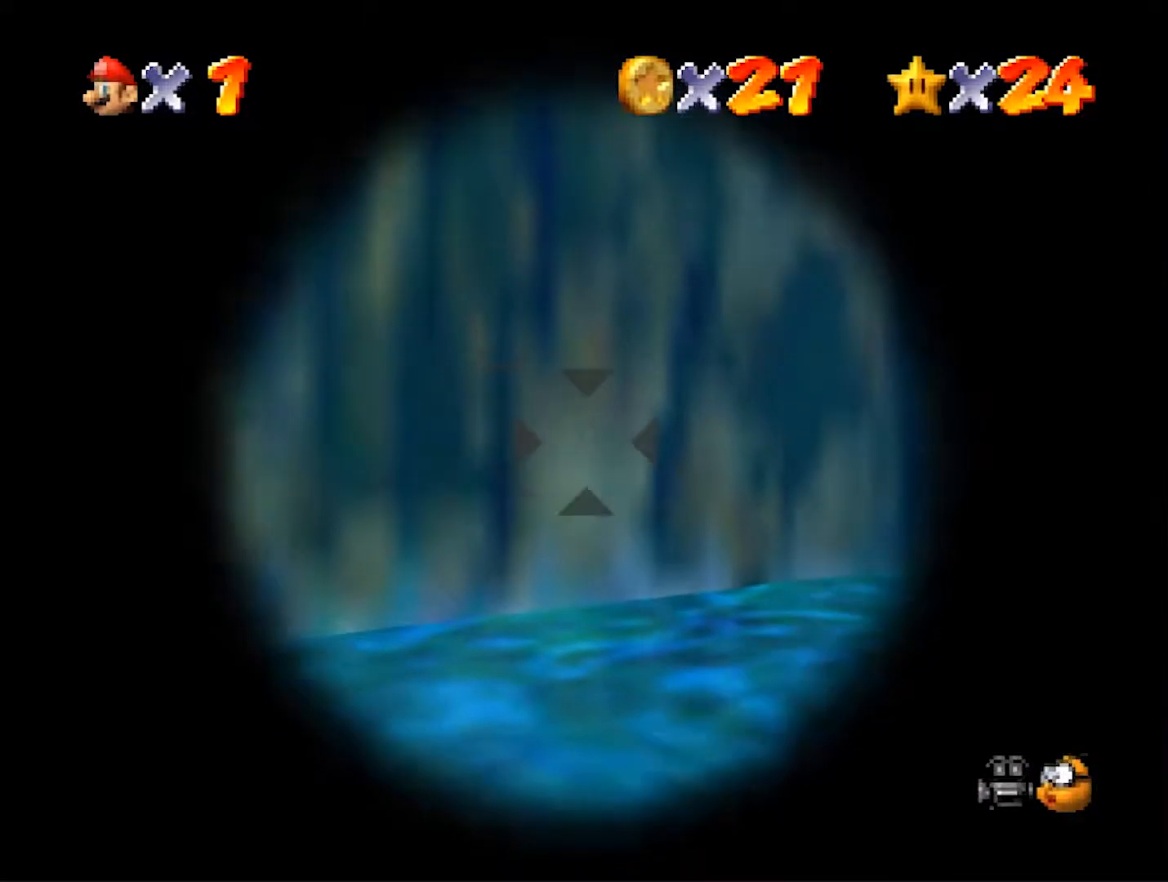
{"buttons": [], "left_stick": "center", "events": [[233, "left_stick", "center"]]}
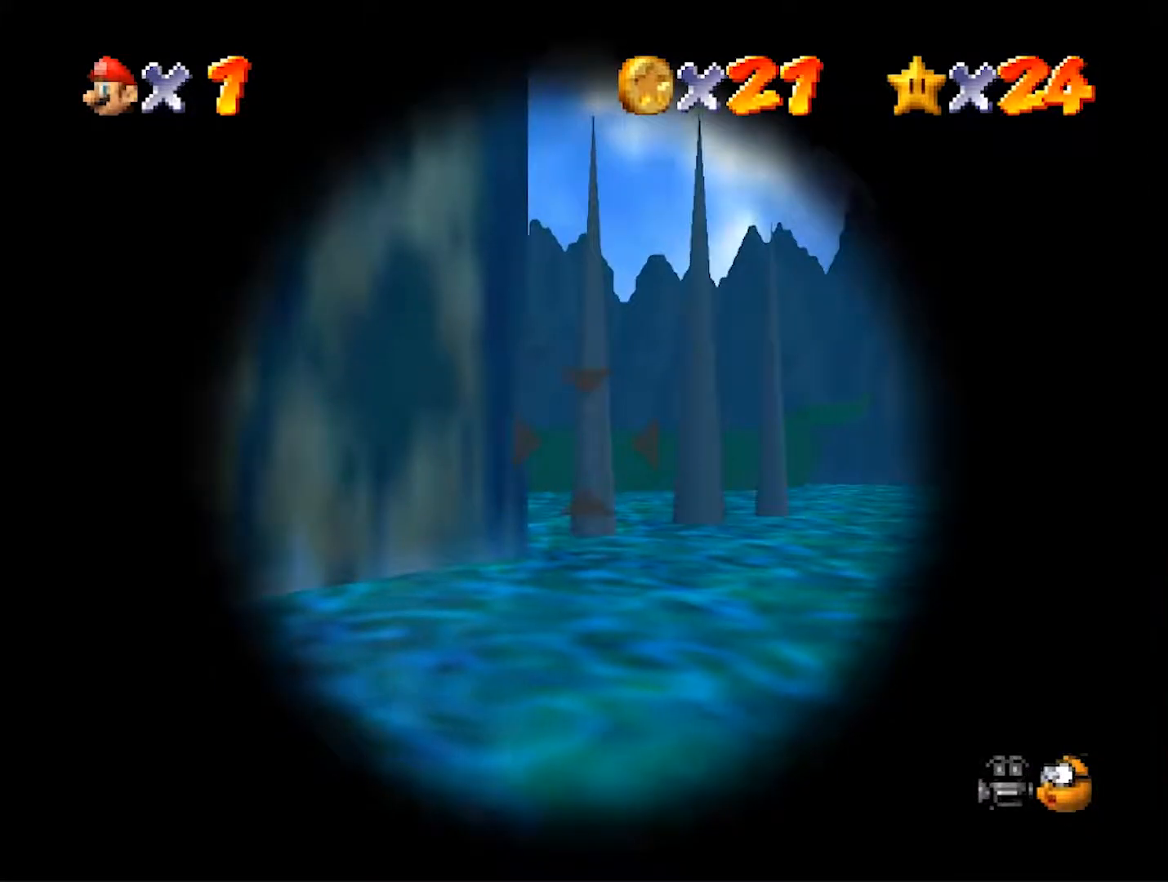
{"buttons": [], "left_stick": "down", "events": [[133, "left_stick", "down"], [233, "left_stick", "center"], [467, "left_stick", "down"]]}
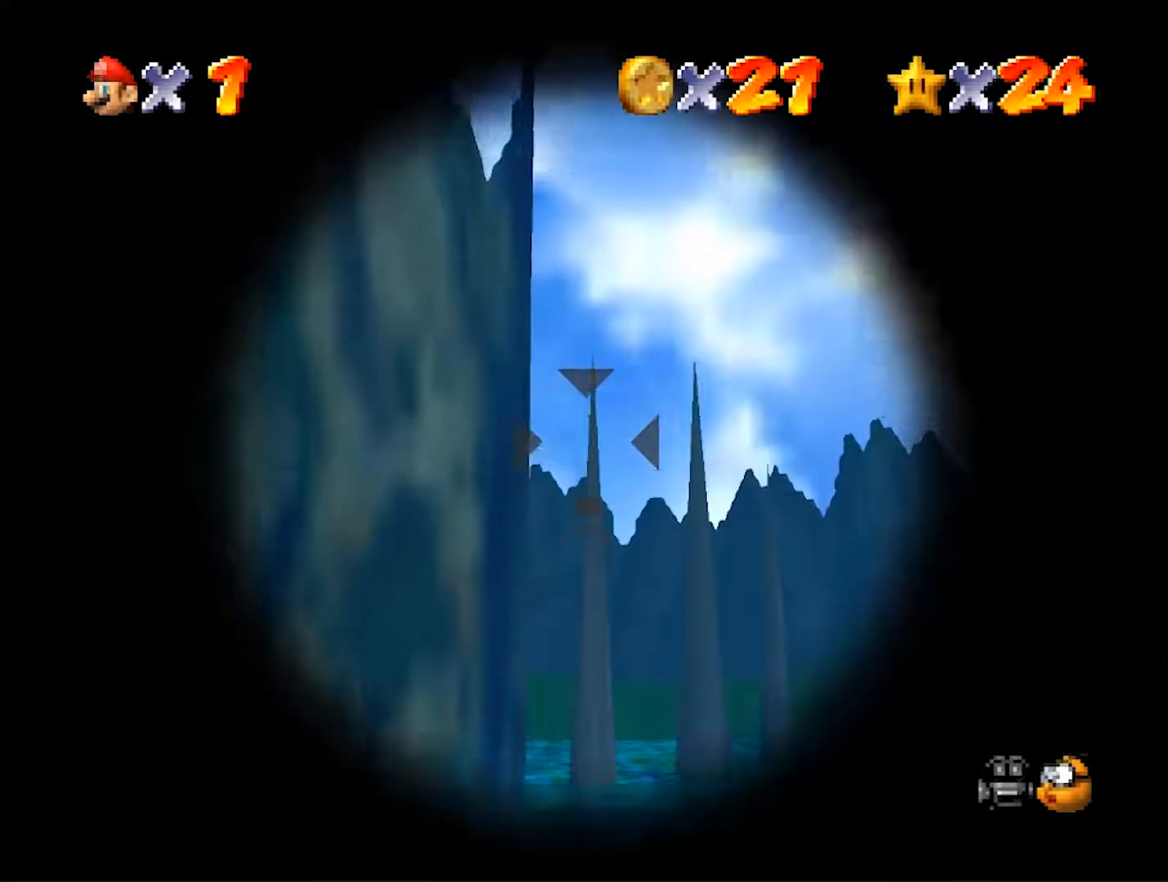
{"buttons": [], "left_stick": "center", "events": [[133, "left_stick", "center"]]}
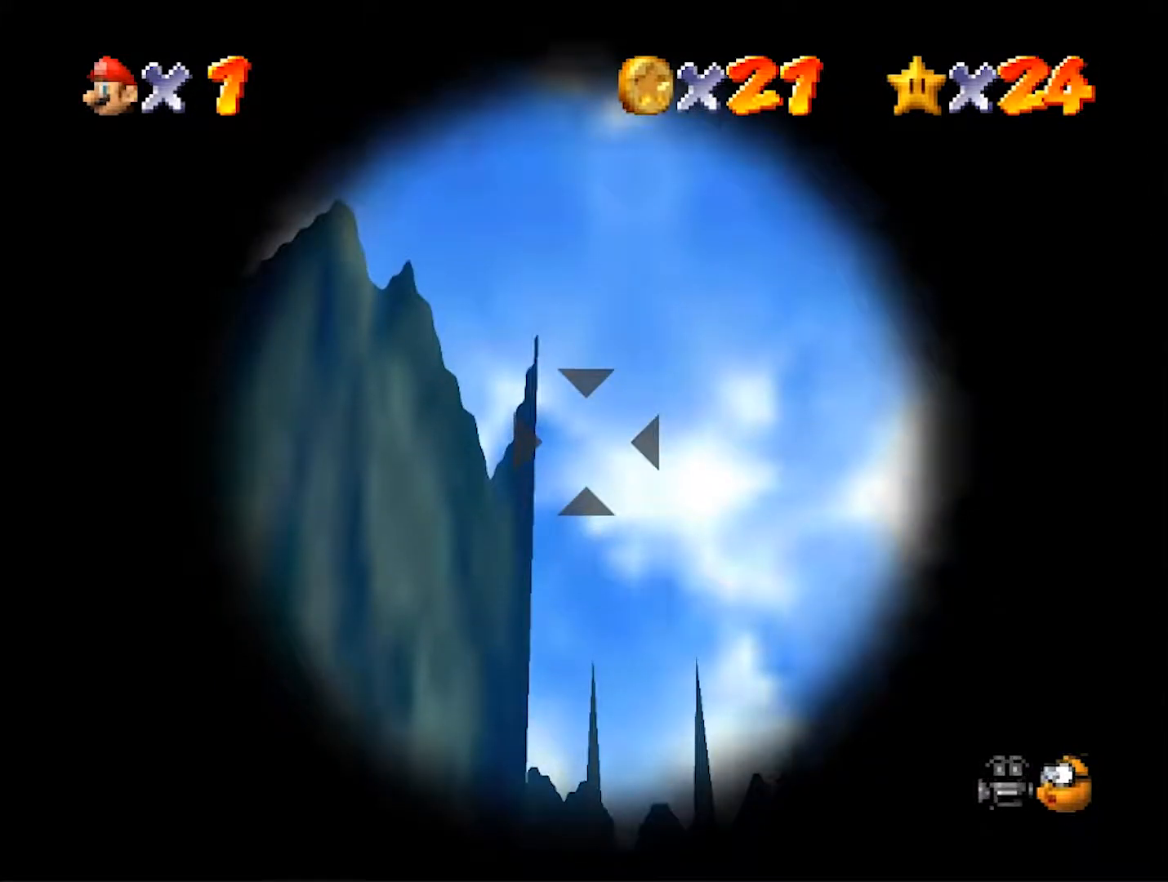
{"buttons": ["A"], "left_stick": "center", "events": [[333, "left_stick", "down"], [400, "A", "down"], [467, "left_stick", "center"]]}
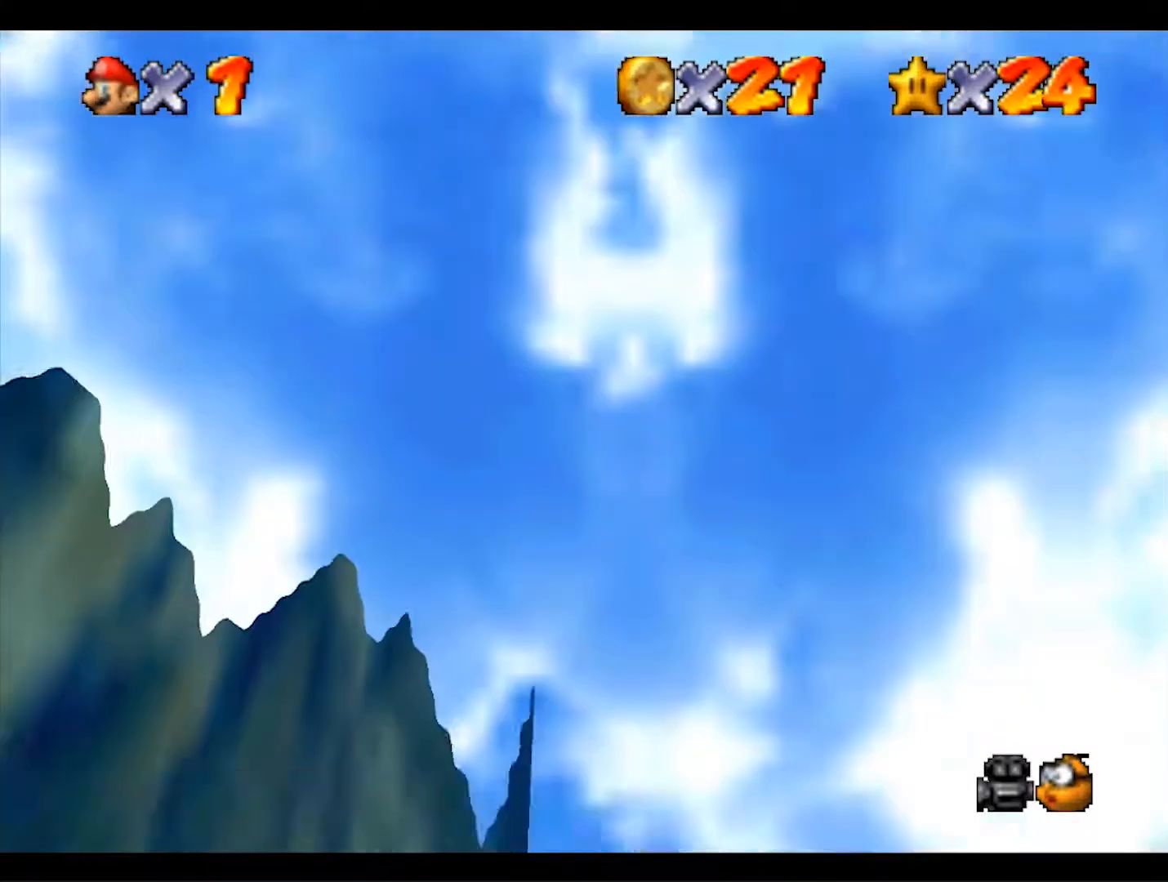
{"buttons": ["A"], "left_stick": "center", "events": []}
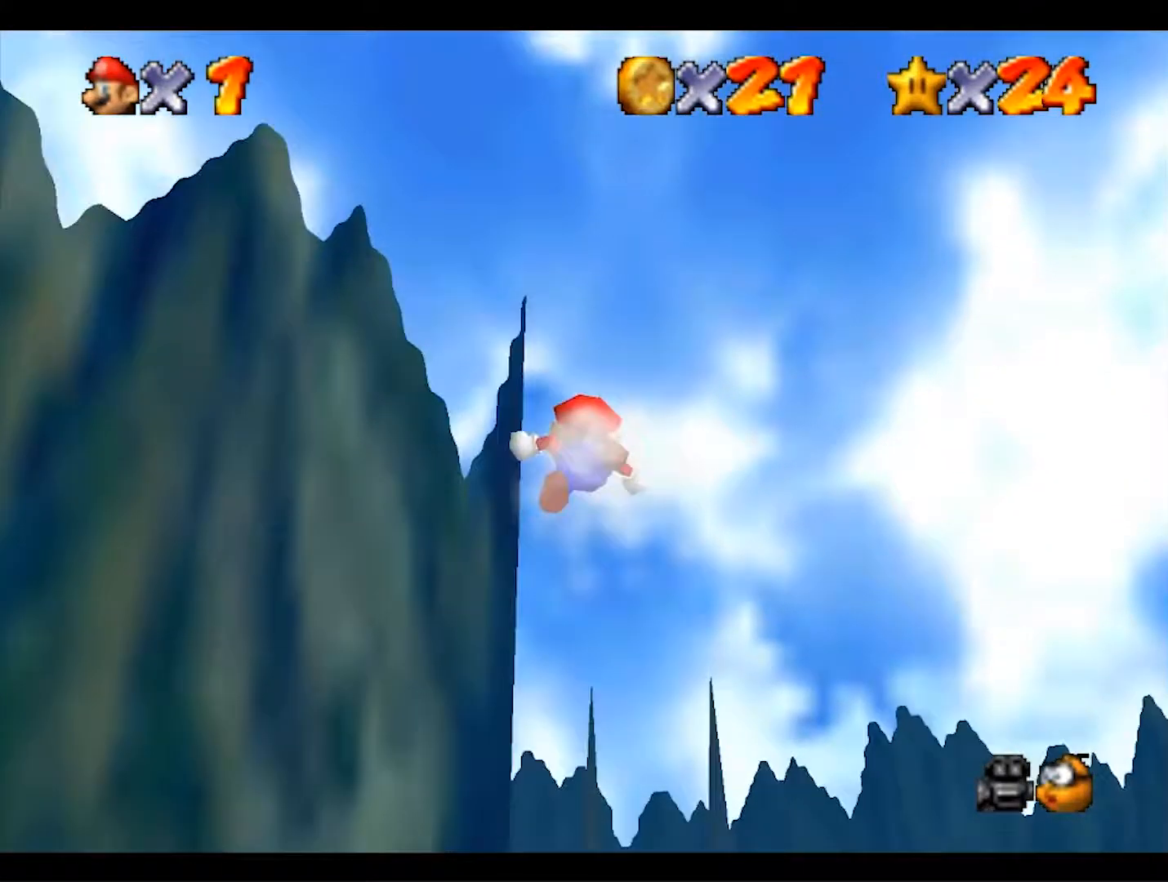
{"buttons": ["A"], "left_stick": "center", "events": []}
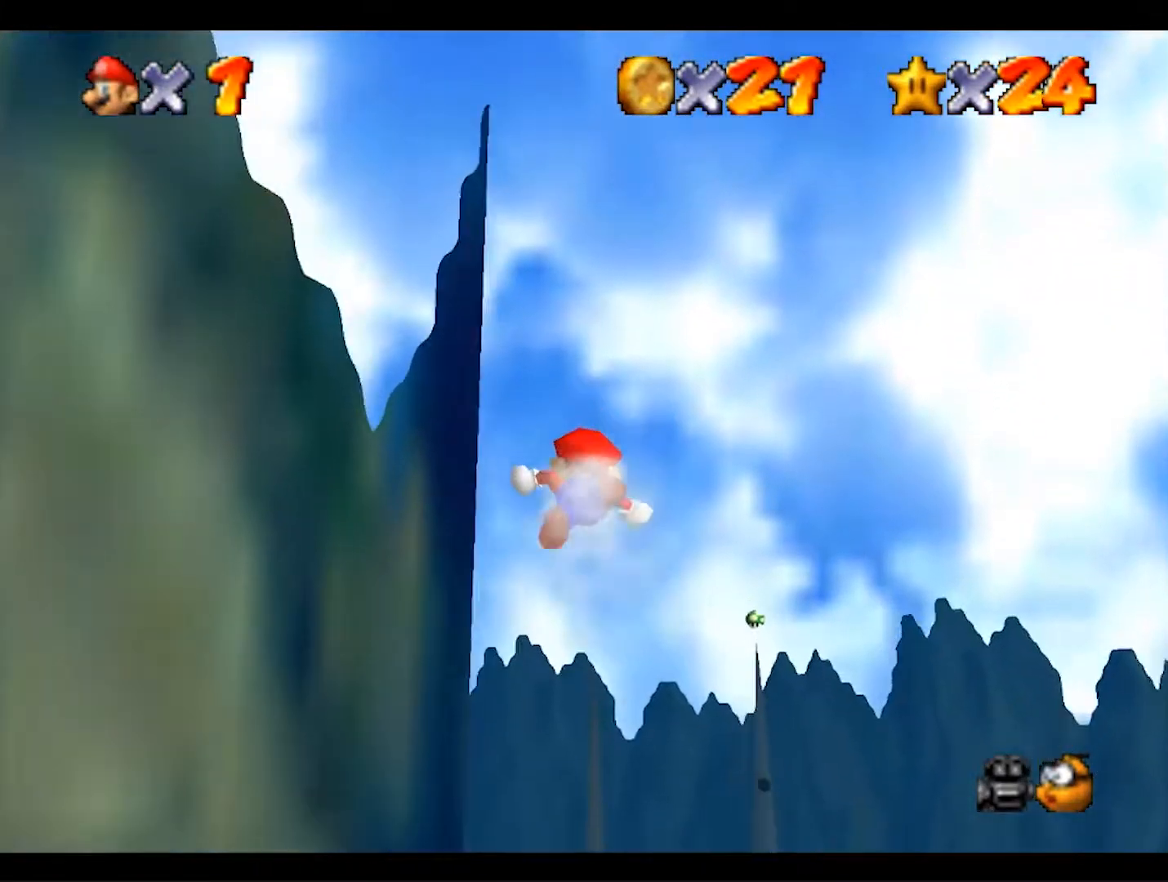
{"buttons": [], "left_stick": "center", "events": [[367, "A", "up"]]}
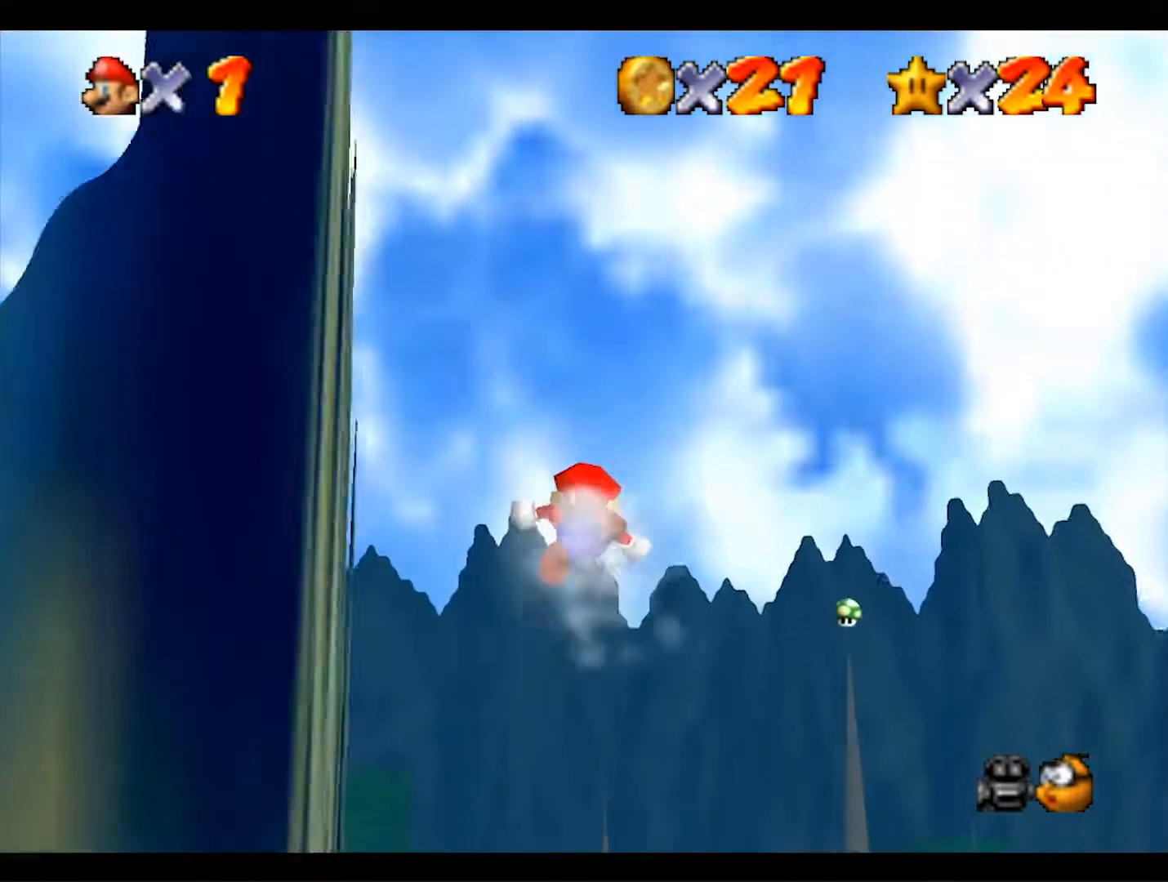
{"buttons": [], "left_stick": "down", "events": [[33, "left_stick", "down"]]}
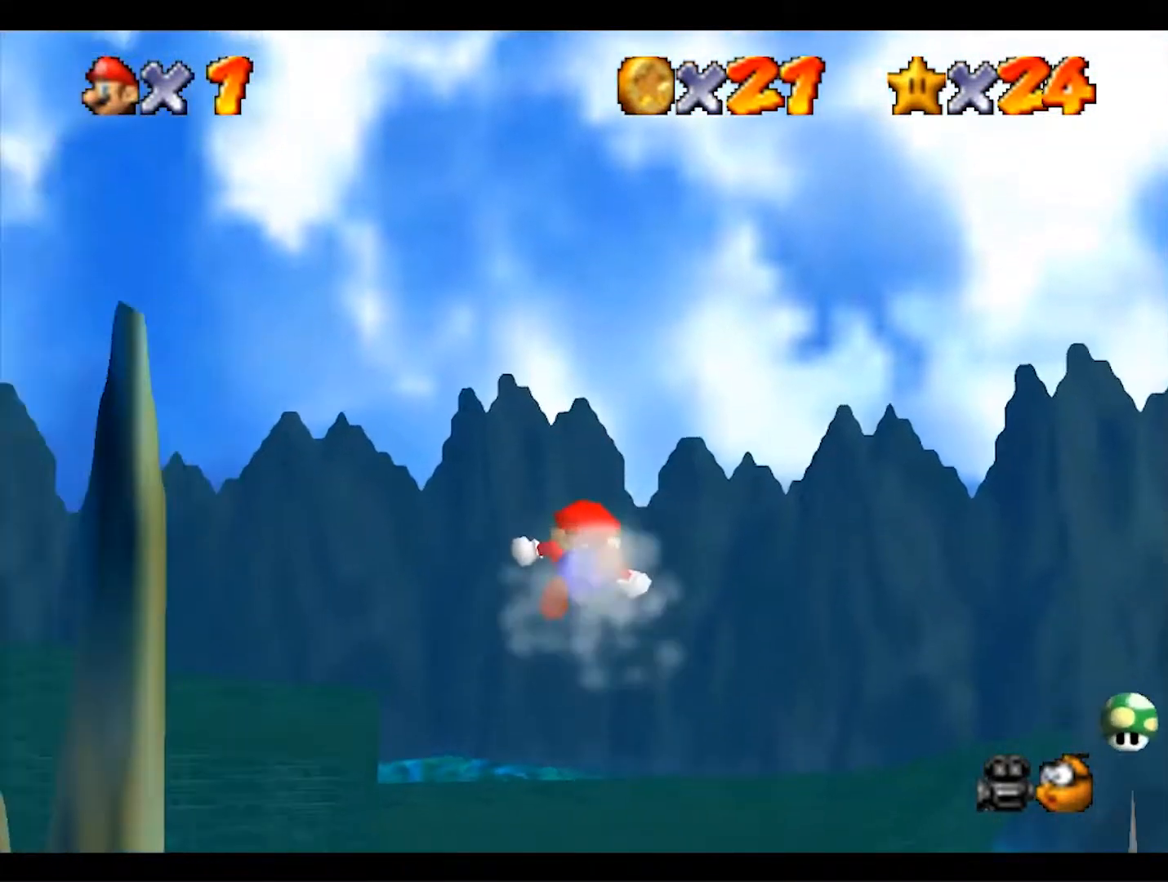
{"buttons": [], "left_stick": "center", "events": [[133, "left_stick", "center"]]}
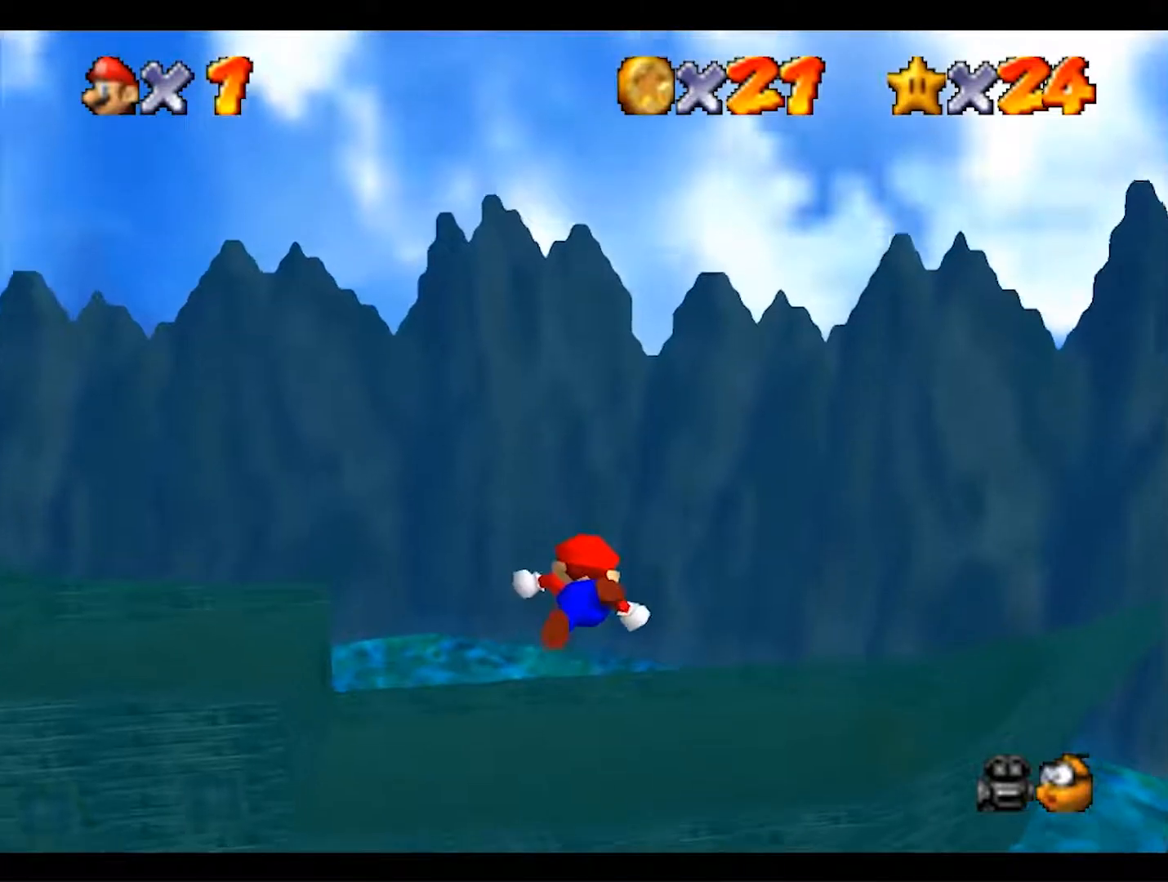
{"buttons": [], "left_stick": "center", "events": []}
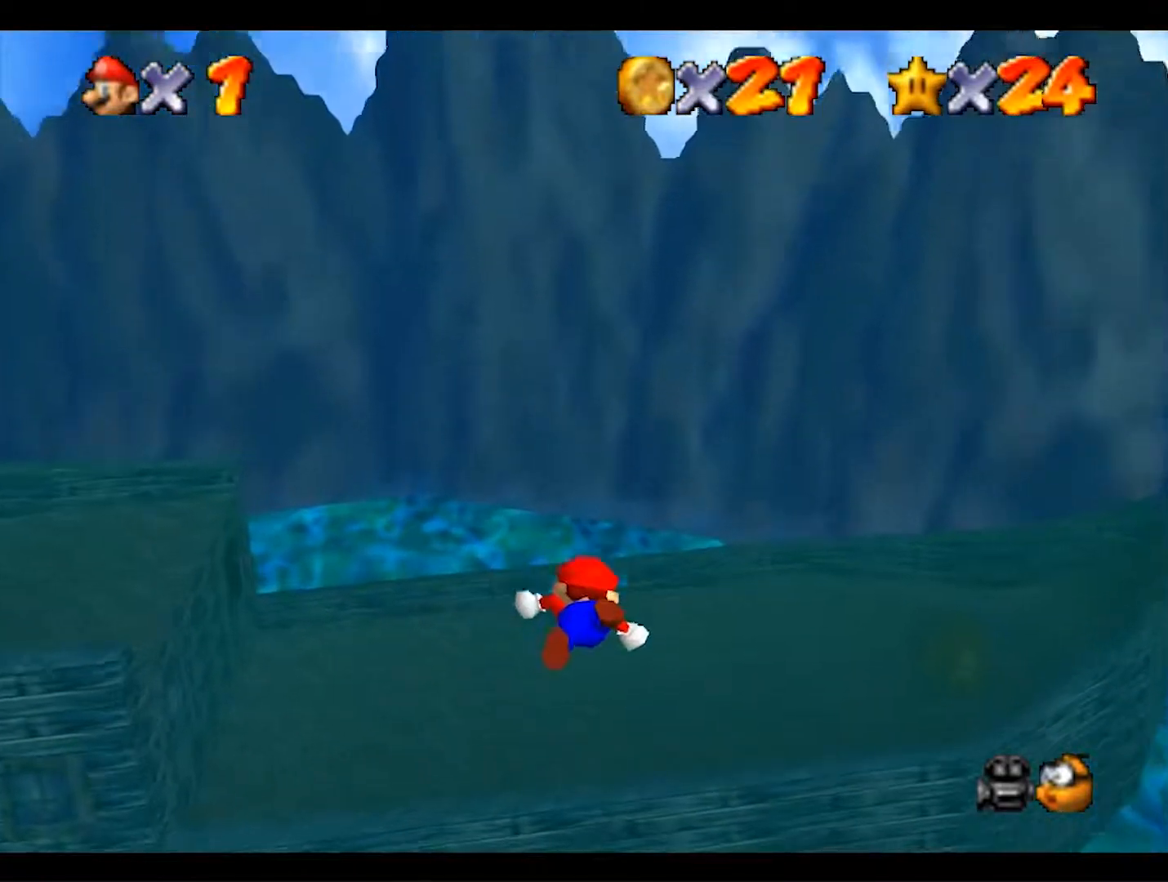
{"buttons": [], "left_stick": "center", "events": []}
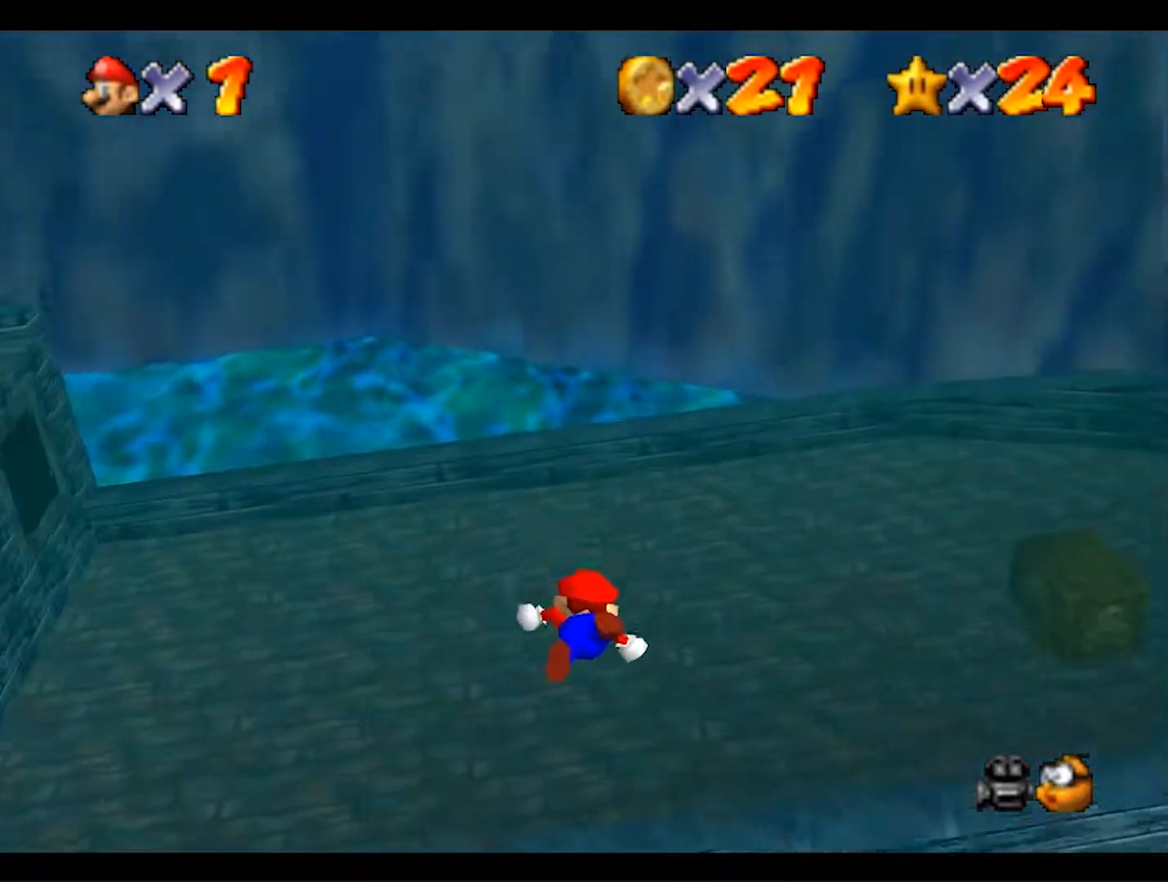
{"buttons": [], "left_stick": "center", "events": []}